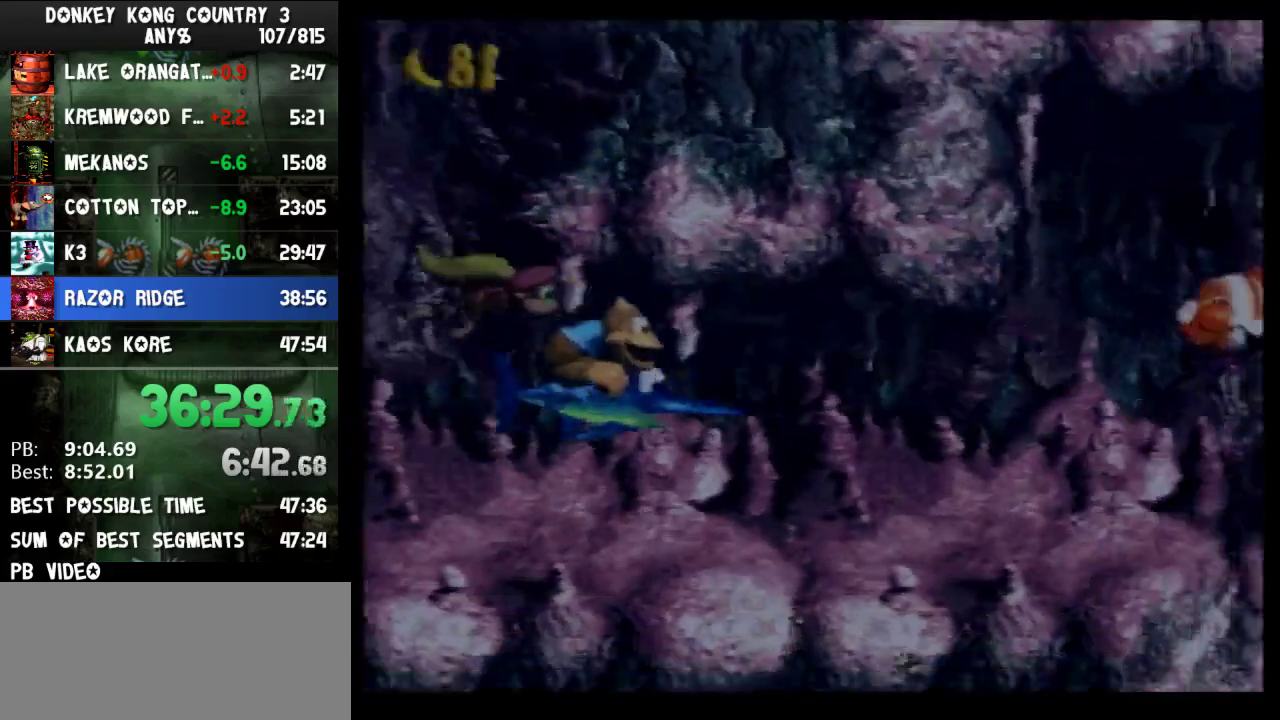
Gameplay with a controller (Nintendo layout); each line is a JSON object with the inputs held at the frame after it. "events" lists button and stick changes between this image and that frame as [ms after this image, input, new state], when the widget could be followed in between. Not read: L3 R3.
{"buttons": ["A"], "events": [[133, "Y", "up"], [300, "A", "down"], [367, "DPAD_DOWN", "up"], [367, "DPAD_RIGHT", "up"]]}
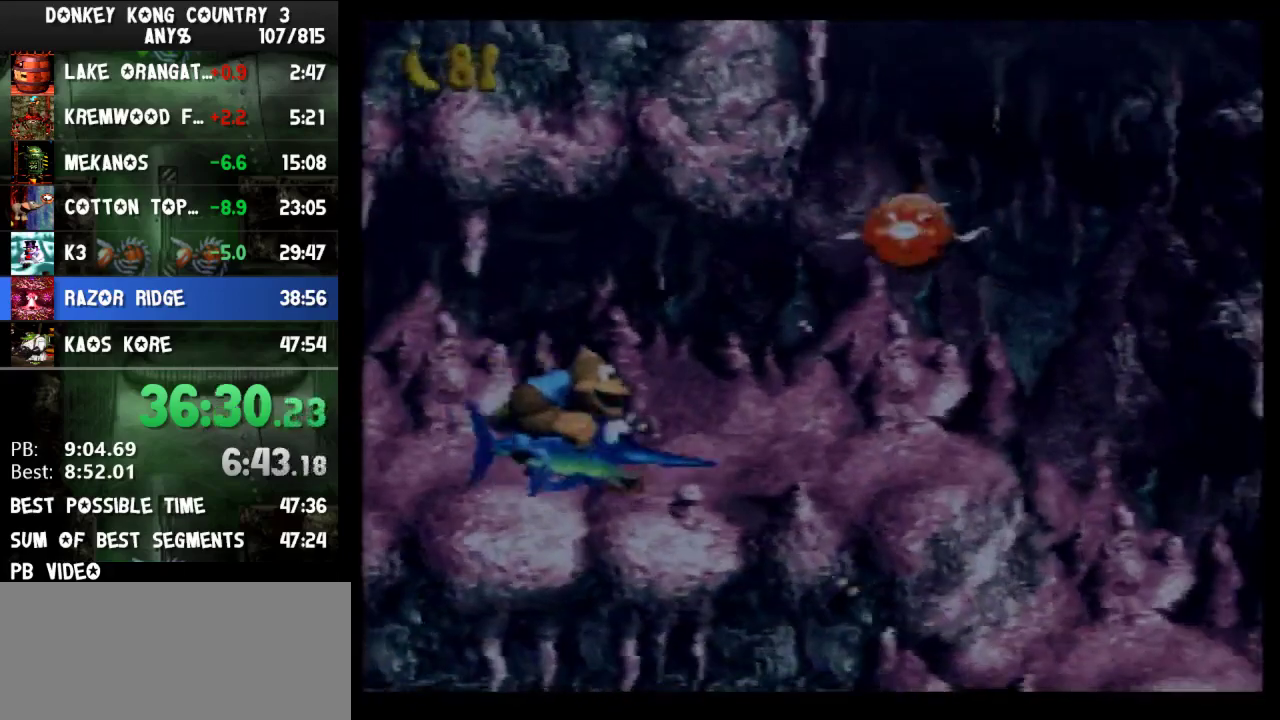
{"buttons": [], "events": [[233, "A", "up"]]}
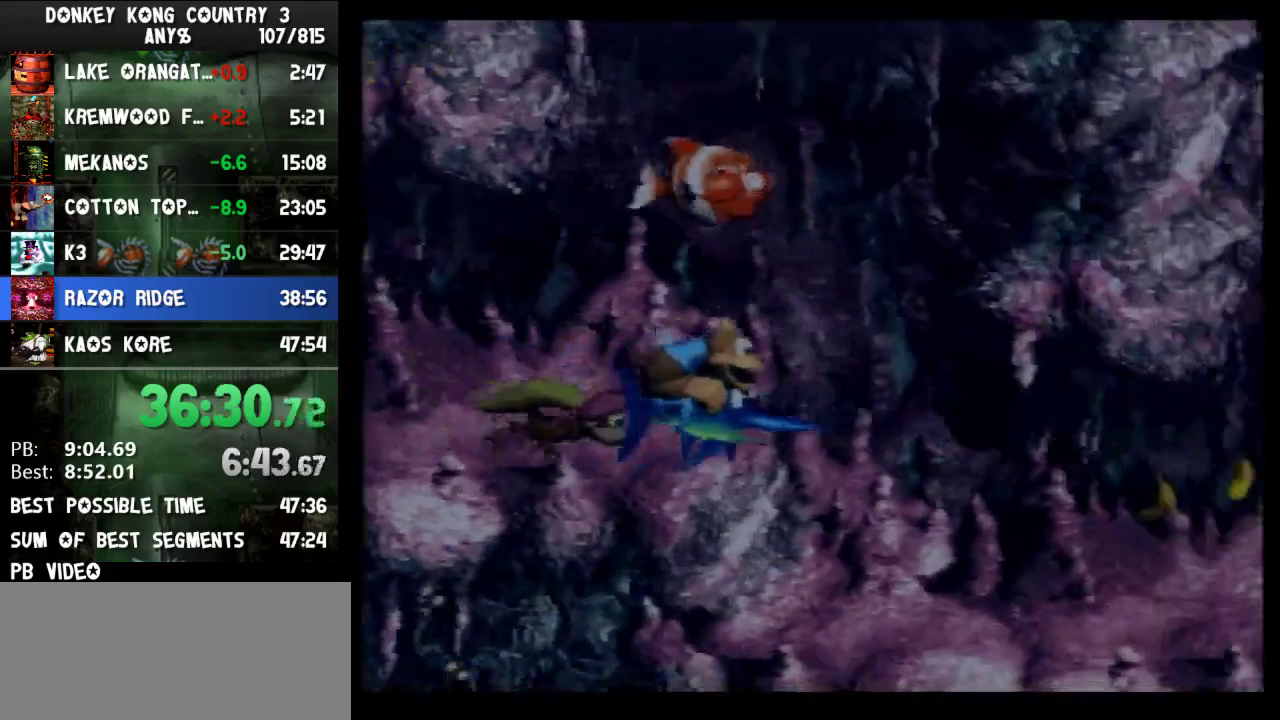
{"buttons": [], "events": []}
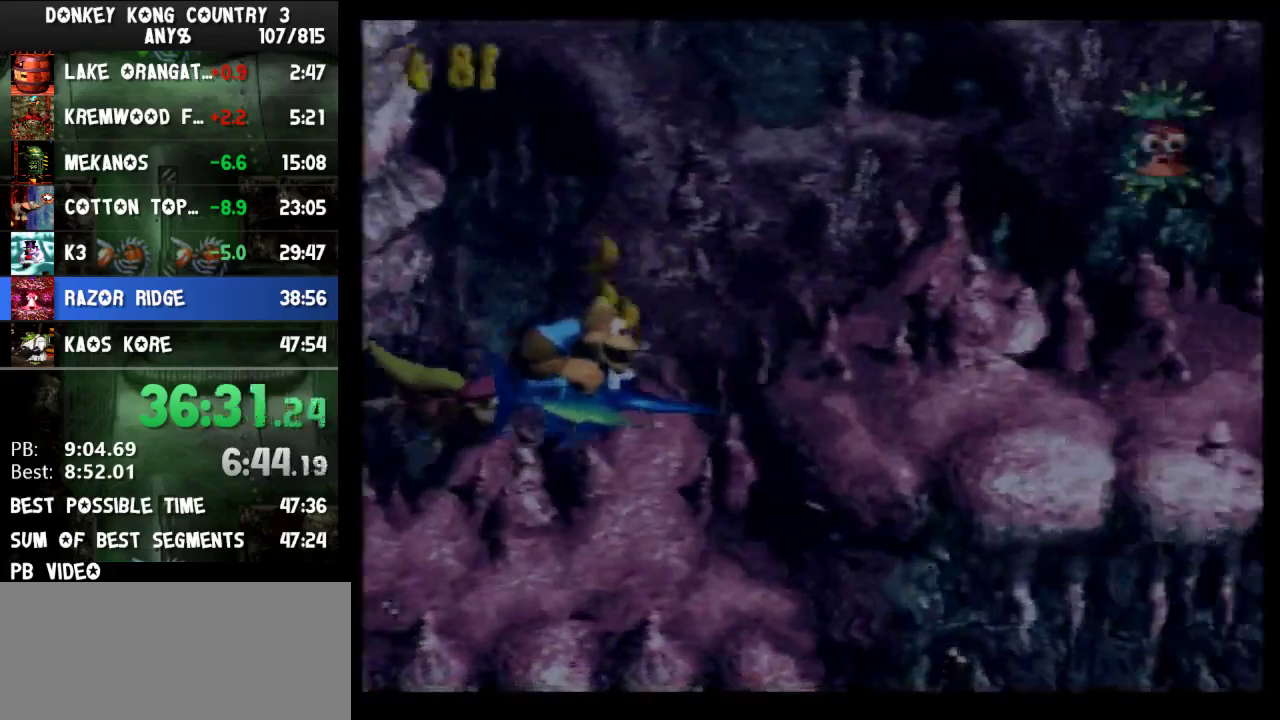
{"buttons": ["Y", "DPAD_RIGHT"], "events": [[200, "DPAD_LEFT", "down"], [233, "DPAD_UP", "down"], [300, "DPAD_LEFT", "up"], [333, "DPAD_RIGHT", "down"], [367, "DPAD_UP", "up"], [400, "Y", "down"]]}
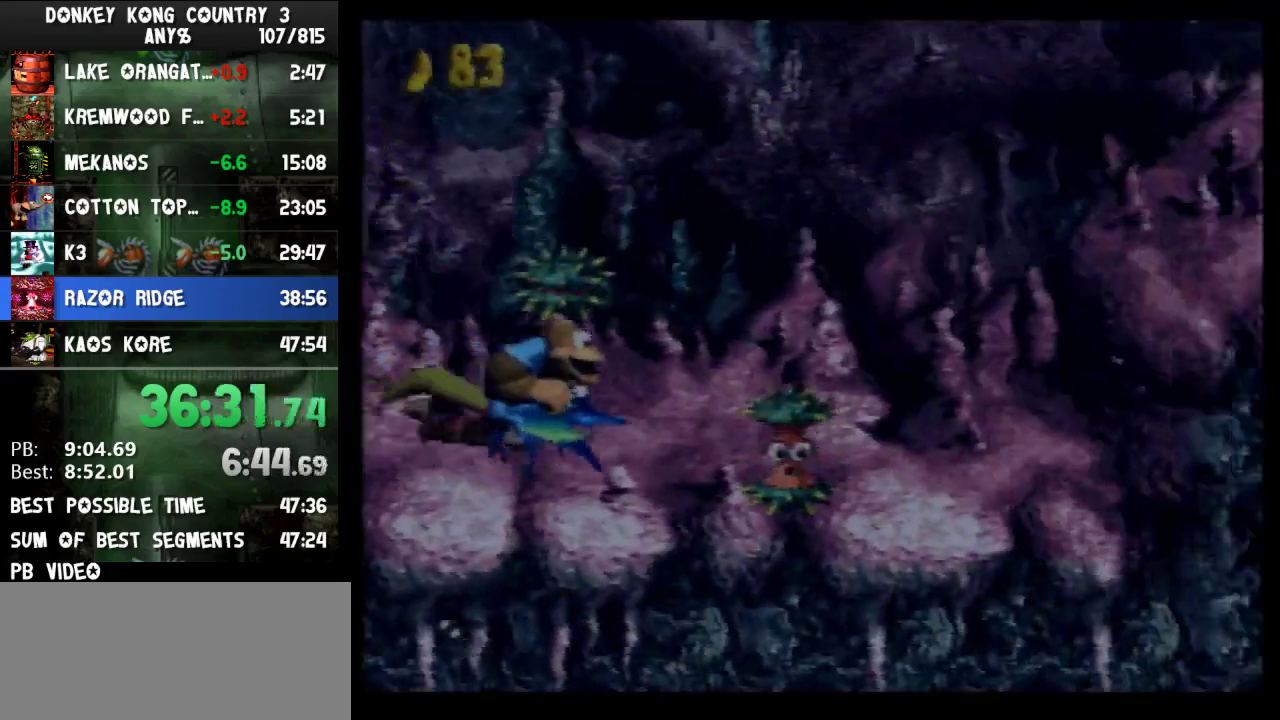
{"buttons": ["Y", "DPAD_UP", "DPAD_RIGHT"], "events": [[33, "DPAD_UP", "down"], [100, "Y", "up"], [233, "Y", "down"], [367, "Y", "up"], [433, "Y", "down"]]}
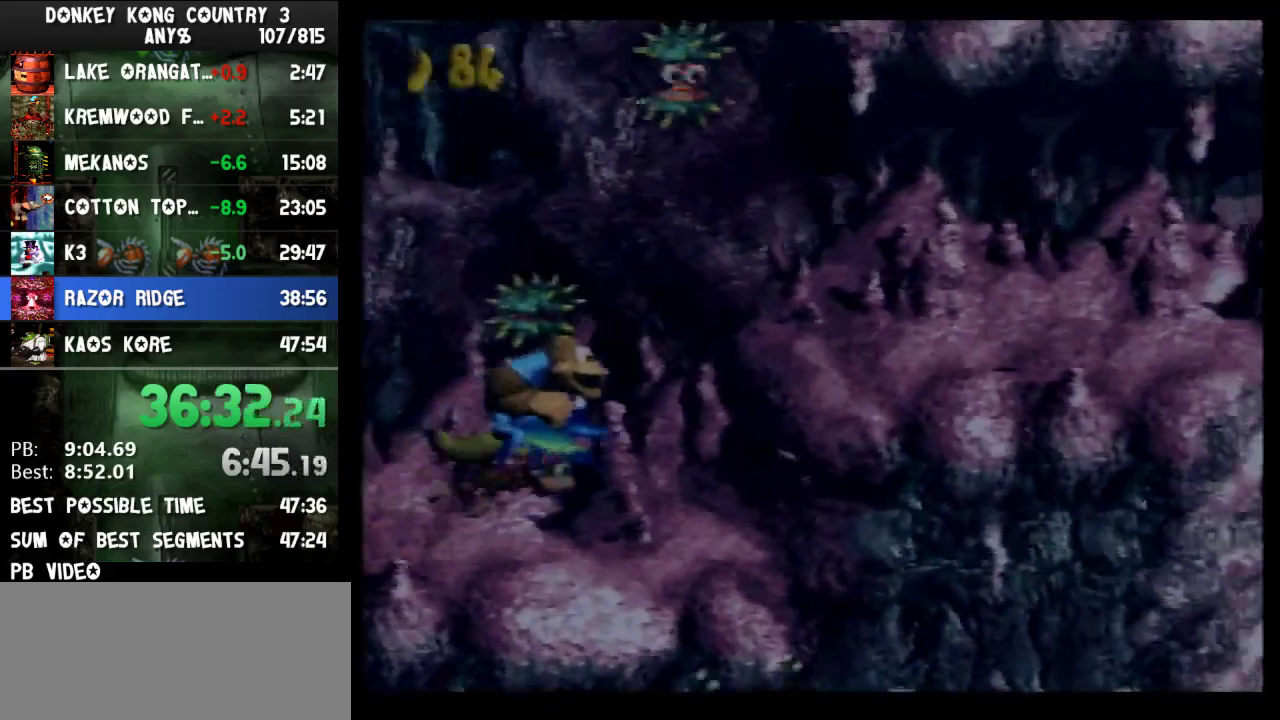
{"buttons": ["Y", "DPAD_DOWN", "DPAD_RIGHT"], "events": [[33, "Y", "up"], [133, "Y", "down"], [167, "DPAD_UP", "up"], [233, "Y", "up"], [300, "Y", "down"], [367, "DPAD_DOWN", "down"], [400, "Y", "up"], [500, "Y", "down"]]}
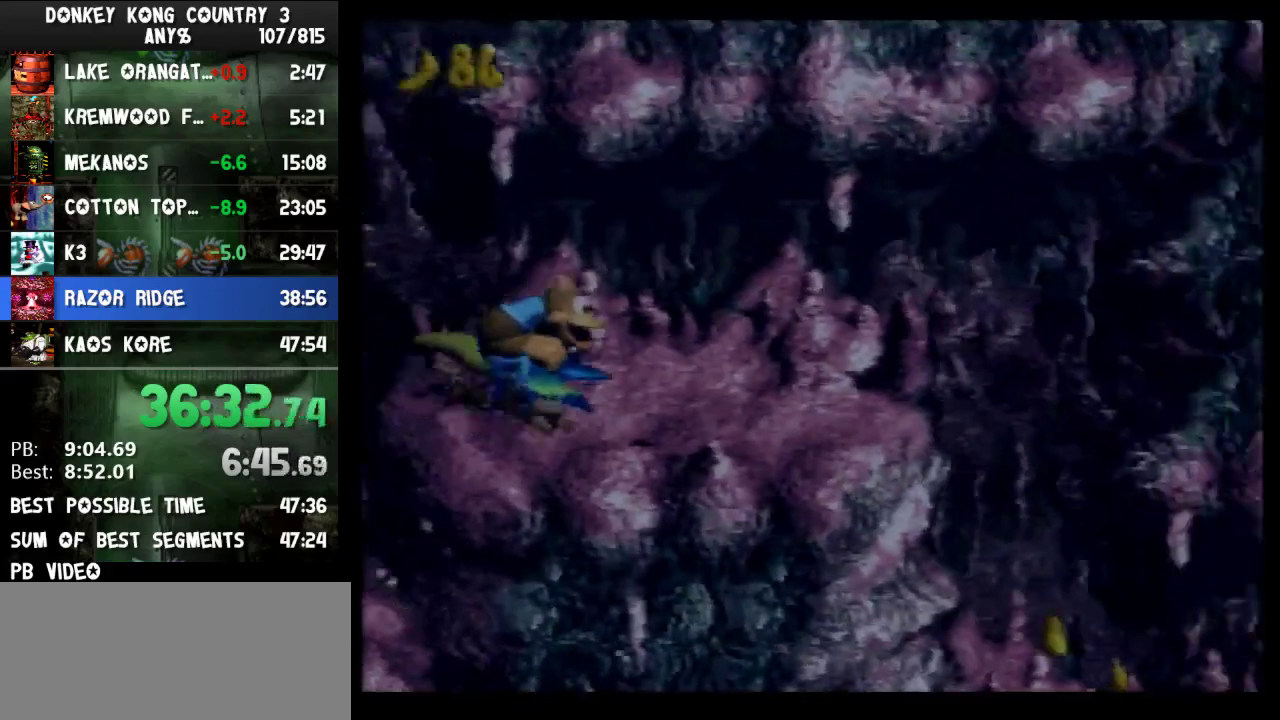
{"buttons": ["Y"], "events": [[100, "Y", "up"], [200, "DPAD_DOWN", "up"], [200, "Y", "down"], [267, "Y", "up"], [300, "DPAD_DOWN", "down"], [333, "Y", "down"], [400, "Y", "up"], [467, "DPAD_DOWN", "up"], [467, "DPAD_RIGHT", "up"], [500, "Y", "down"]]}
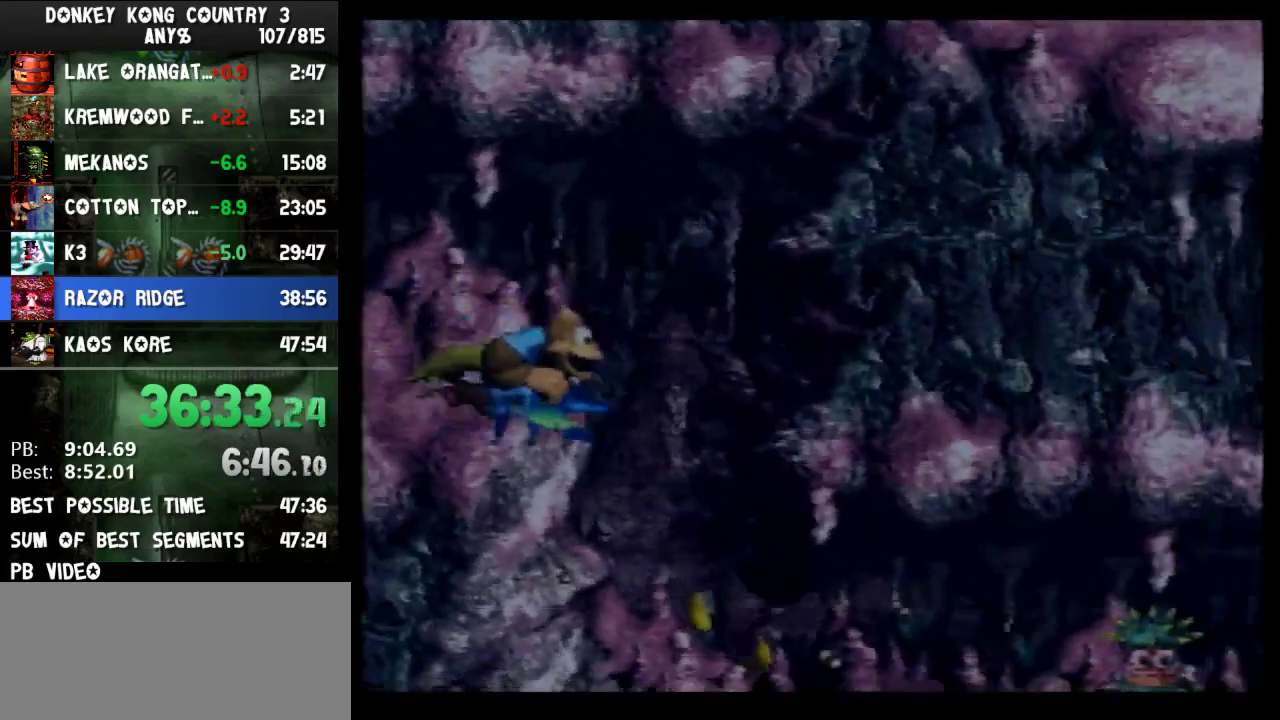
{"buttons": ["A"], "events": [[33, "DPAD_DOWN", "down"], [33, "DPAD_RIGHT", "down"], [67, "Y", "up"], [167, "Y", "down"], [233, "Y", "up"], [300, "Y", "down"], [433, "Y", "up"], [500, "A", "down"], [500, "DPAD_DOWN", "up"], [500, "DPAD_RIGHT", "up"]]}
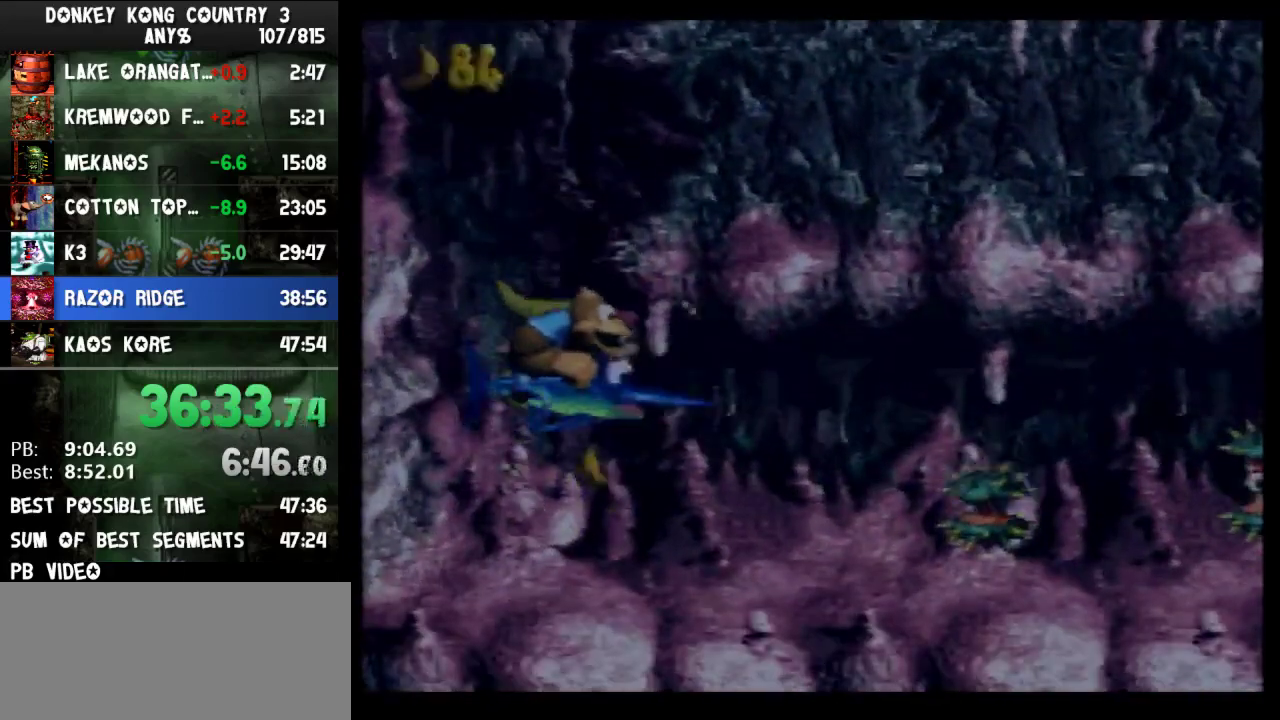
{"buttons": [], "events": [[367, "A", "up"]]}
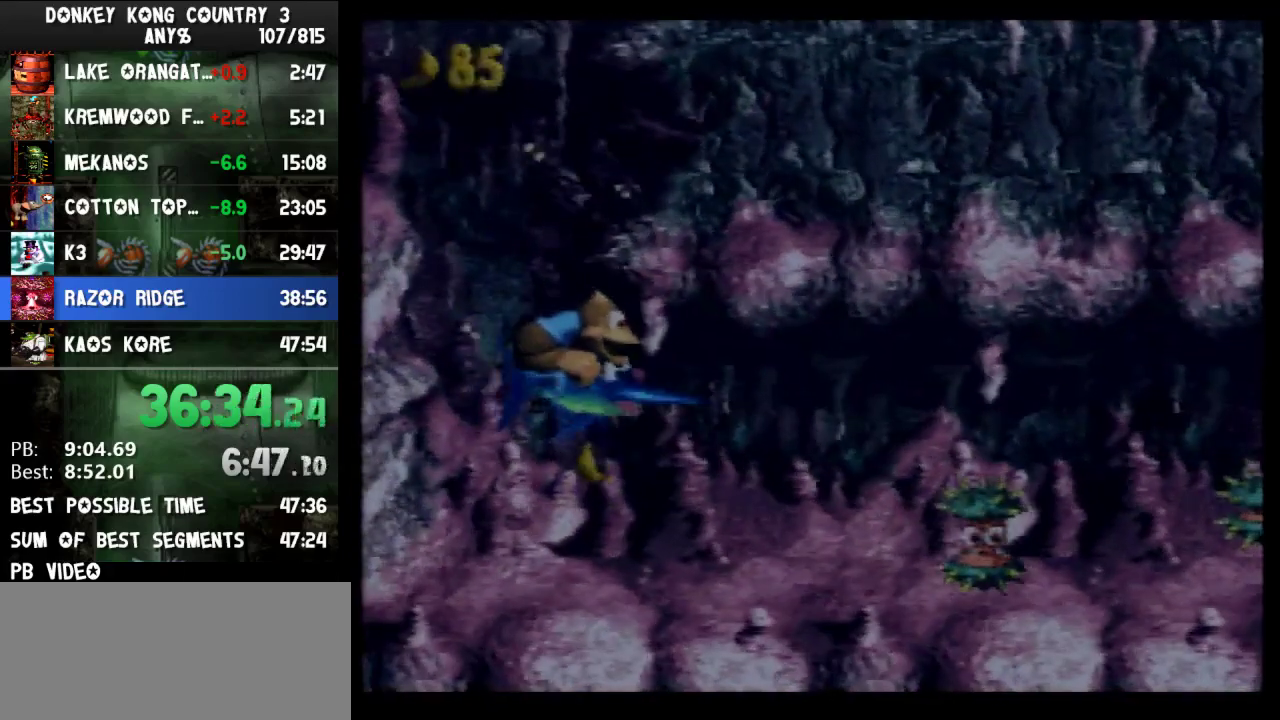
{"buttons": ["A"], "events": [[300, "A", "down"]]}
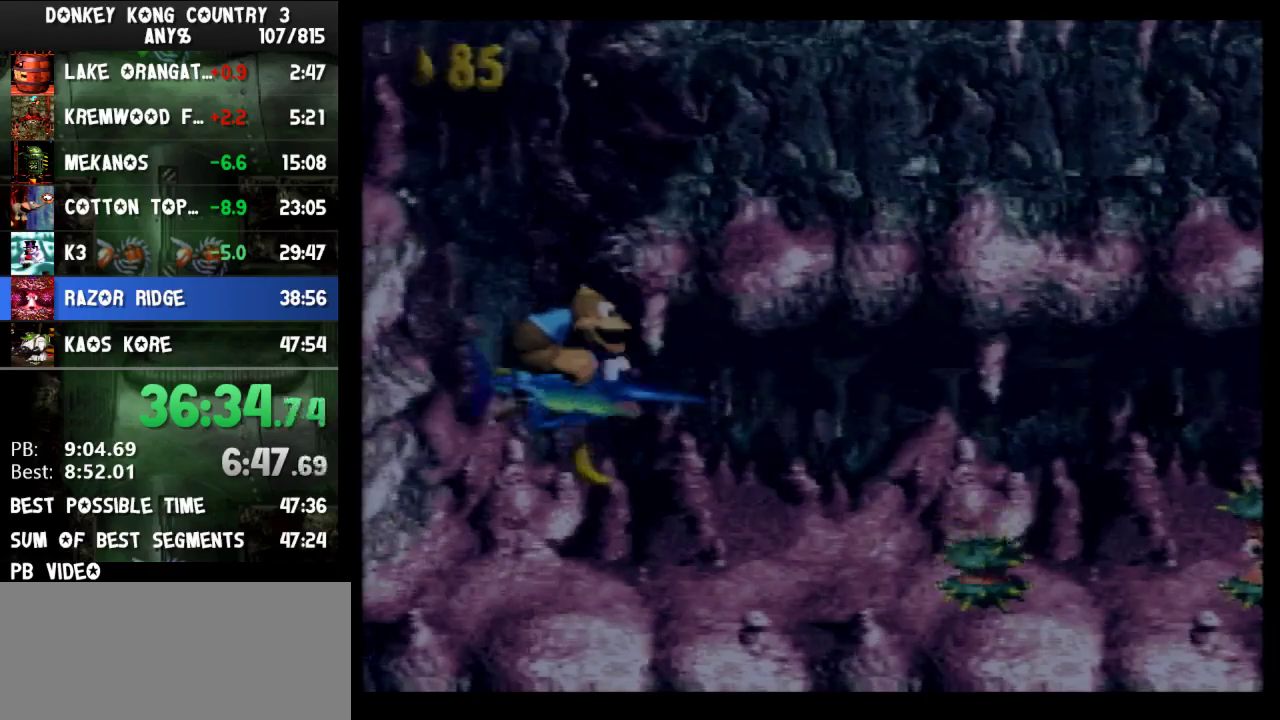
{"buttons": [], "events": [[233, "A", "up"]]}
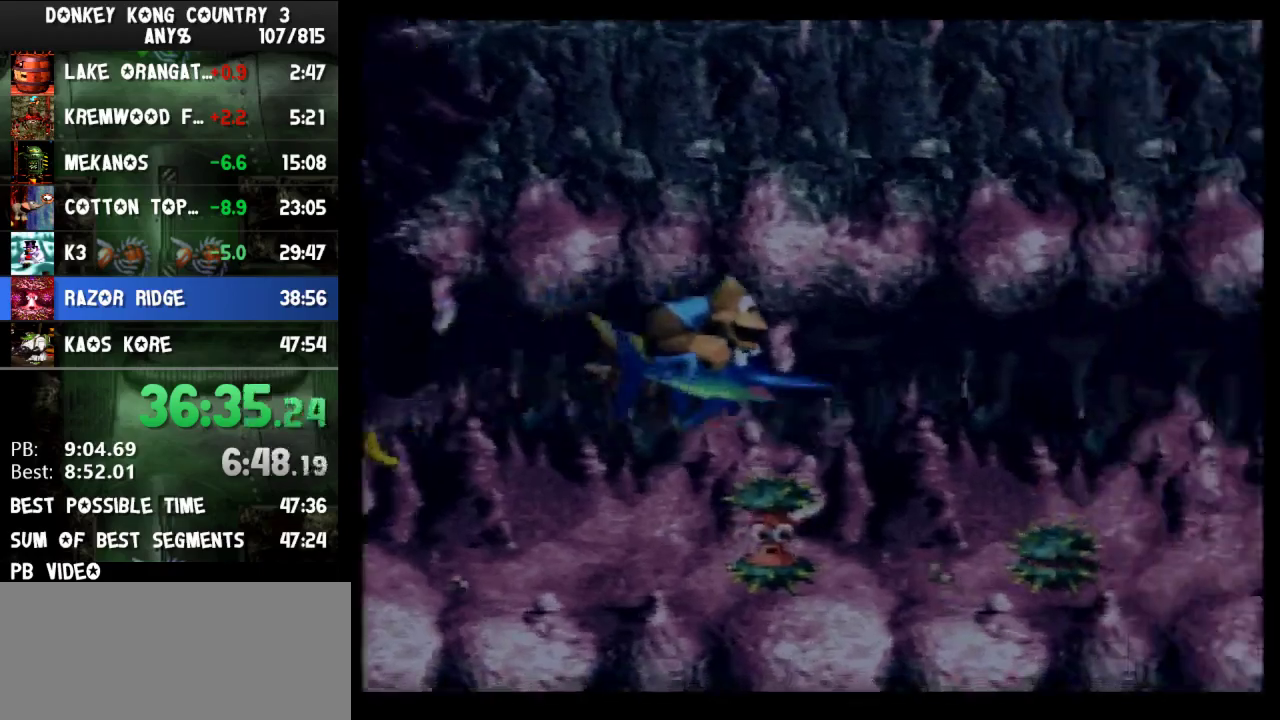
{"buttons": ["DPAD_LEFT"], "events": [[467, "DPAD_LEFT", "down"]]}
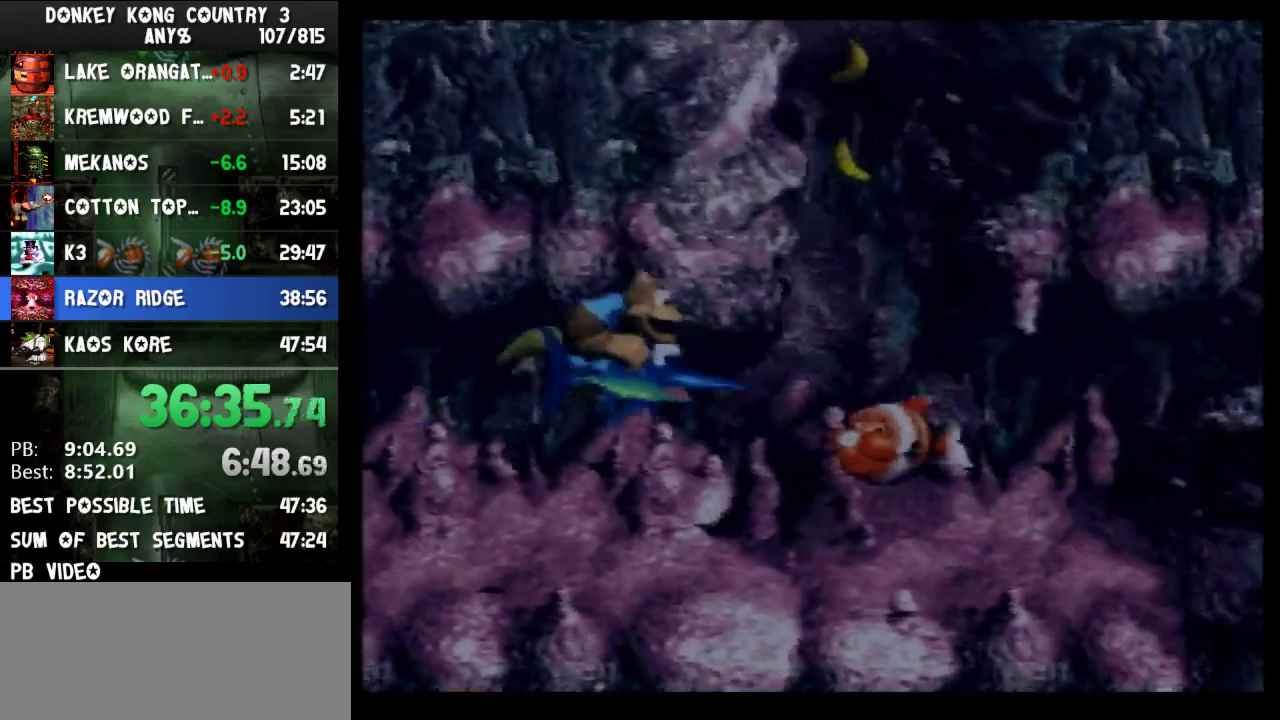
{"buttons": ["Y", "DPAD_UP", "DPAD_LEFT"], "events": [[33, "DPAD_UP", "down"], [100, "DPAD_UP", "up"], [167, "DPAD_LEFT", "up"], [367, "DPAD_LEFT", "down"], [367, "DPAD_UP", "down"], [433, "Y", "down"]]}
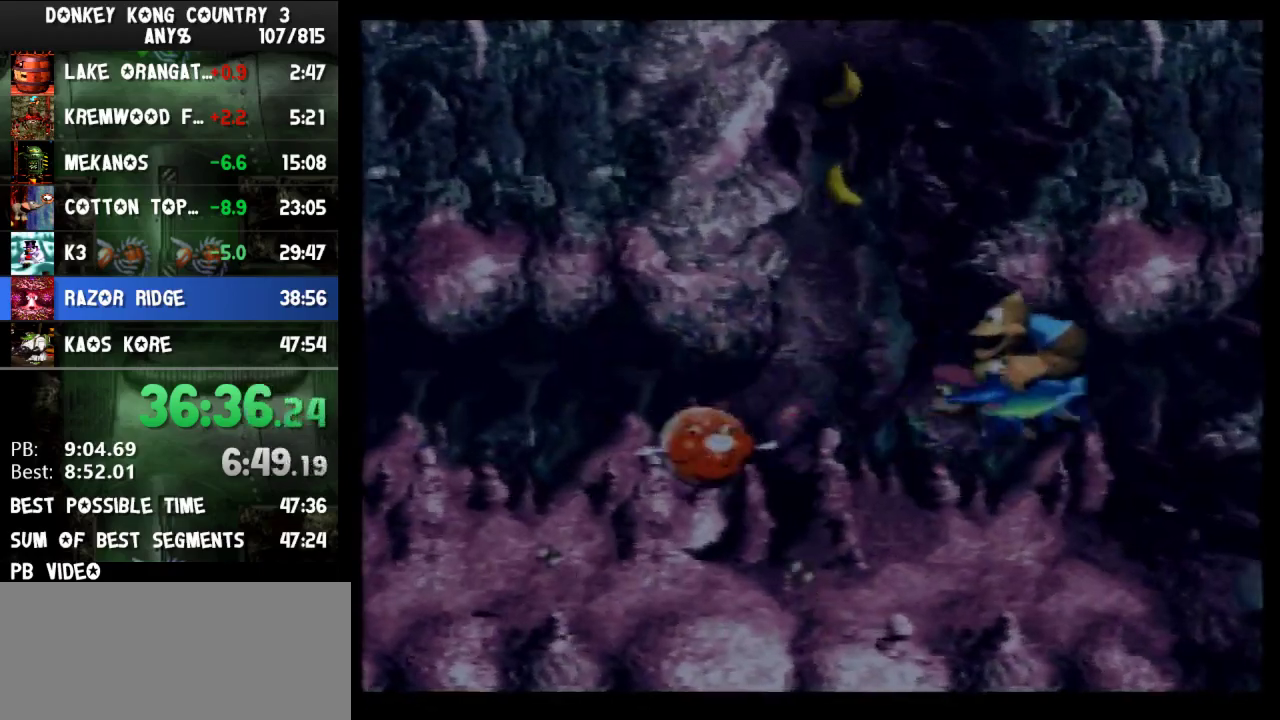
{"buttons": ["B", "Y", "R1", "DPAD_UP", "DPAD_LEFT"], "events": [[100, "Y", "up"], [333, "Y", "down"], [467, "B", "down"], [467, "R1", "down"]]}
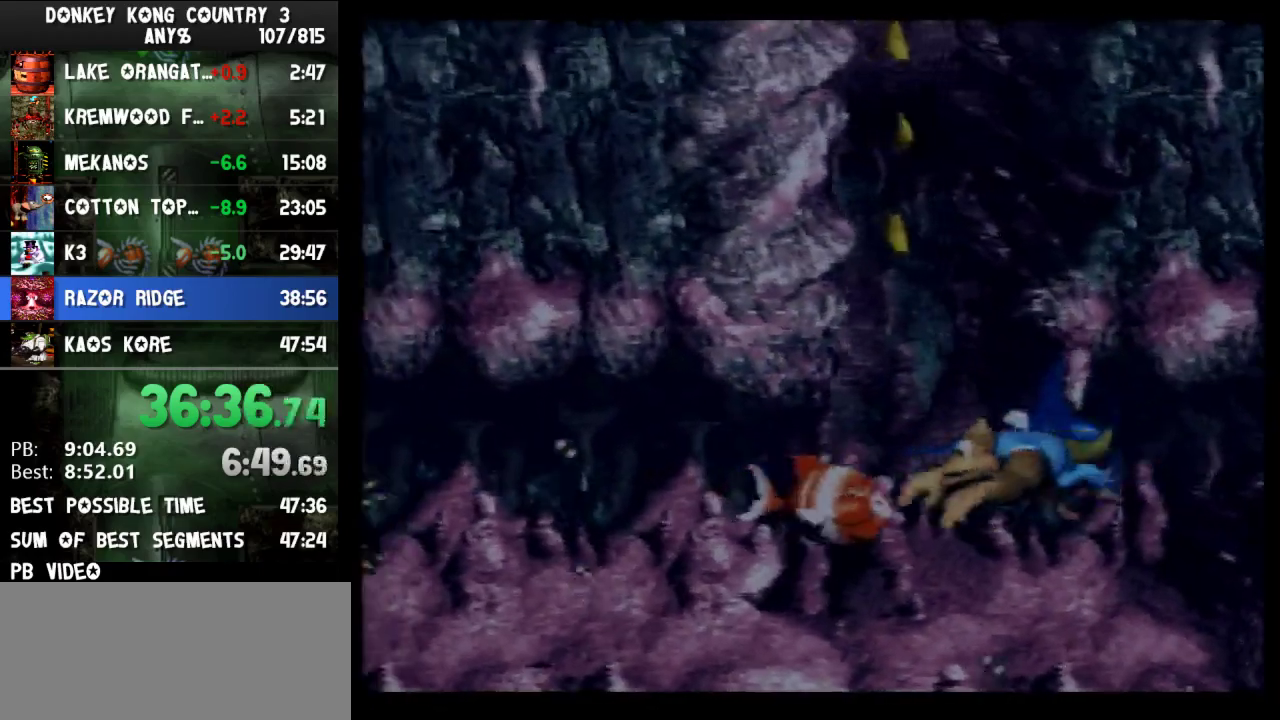
{"buttons": ["X", "Y", "DPAD_UP", "DPAD_RIGHT"], "events": [[67, "DPAD_LEFT", "up"], [100, "R1", "up"], [100, "X", "down"], [133, "B", "up"], [133, "DPAD_LEFT", "down"], [167, "X", "up"], [200, "B", "down"], [267, "DPAD_LEFT", "up"], [367, "B", "up"], [400, "DPAD_RIGHT", "down"], [500, "X", "down"]]}
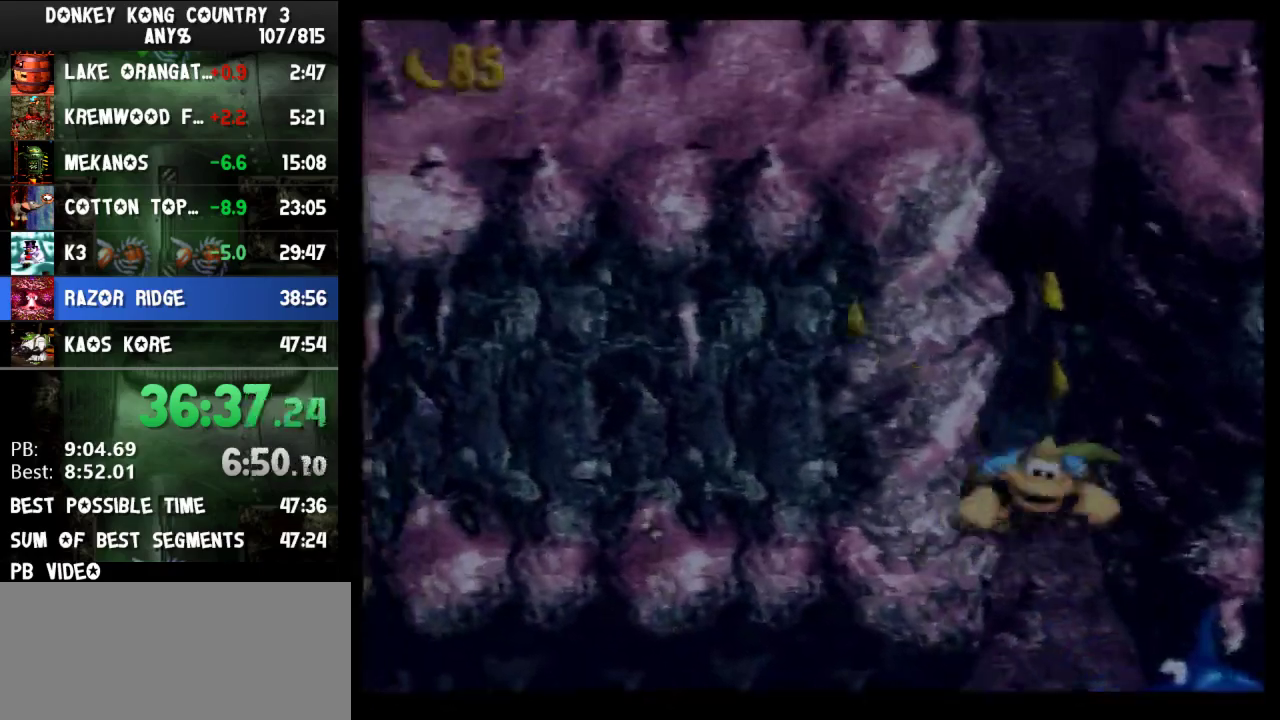
{"buttons": ["Y", "DPAD_UP", "DPAD_RIGHT"], "events": [[67, "B", "down"], [167, "B", "up"], [200, "X", "up"], [233, "B", "down"], [433, "B", "up"]]}
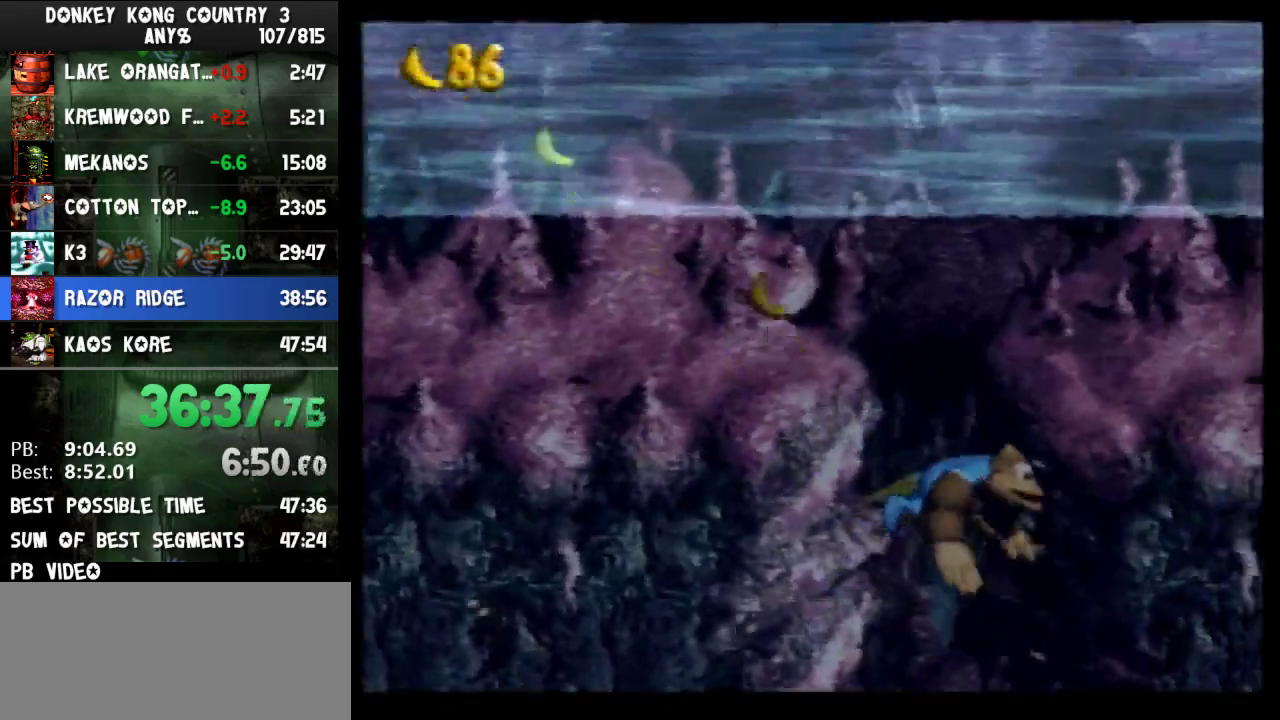
{"buttons": ["B", "Y", "DPAD_UP", "DPAD_RIGHT"], "events": [[33, "B", "down"], [100, "B", "up"], [167, "B", "down"], [300, "B", "up"], [367, "B", "down"], [433, "B", "up"], [500, "B", "down"]]}
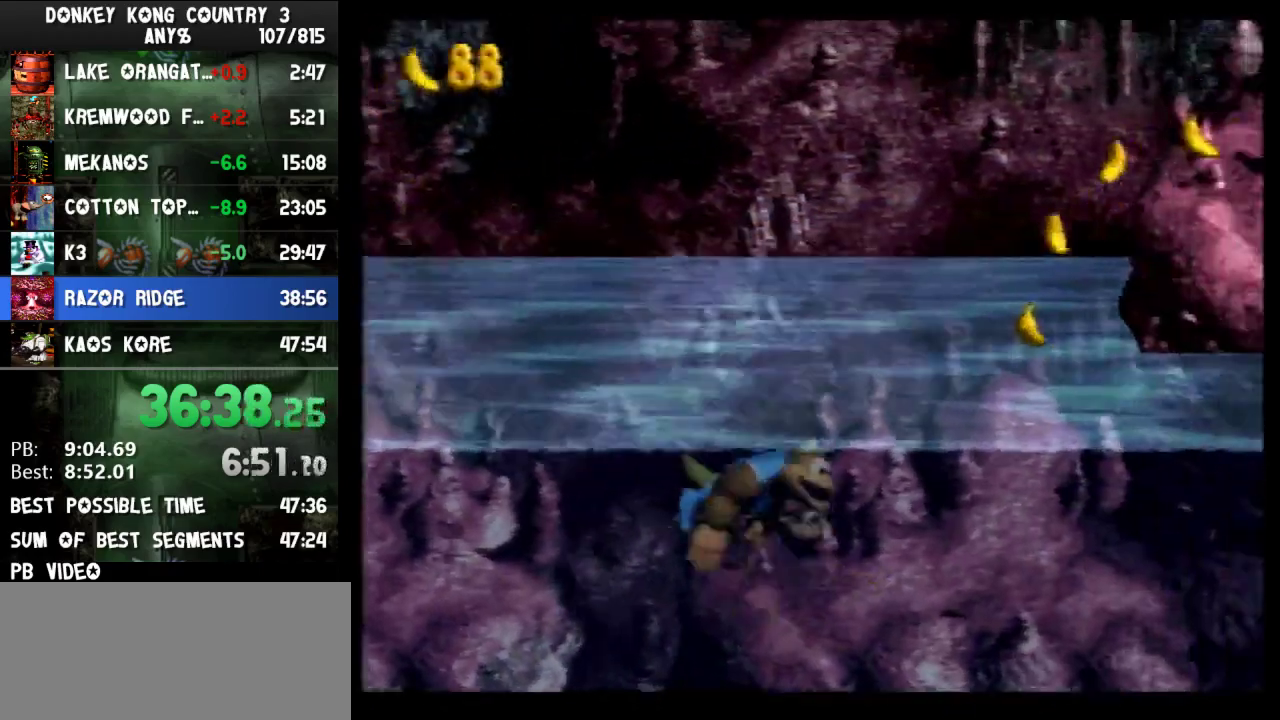
{"buttons": ["Y", "DPAD_UP", "DPAD_RIGHT"], "events": [[100, "B", "up"]]}
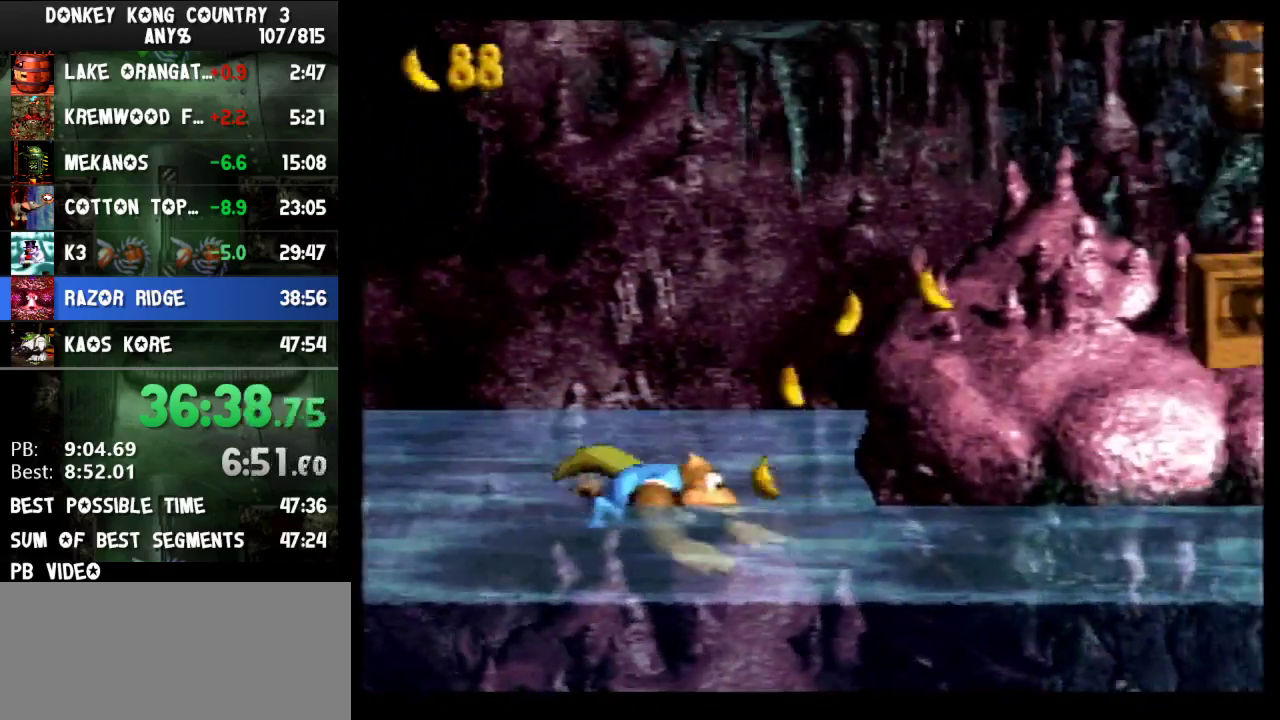
{"buttons": ["Y", "DPAD_RIGHT"], "events": [[133, "B", "down"], [500, "B", "up"], [500, "DPAD_UP", "up"]]}
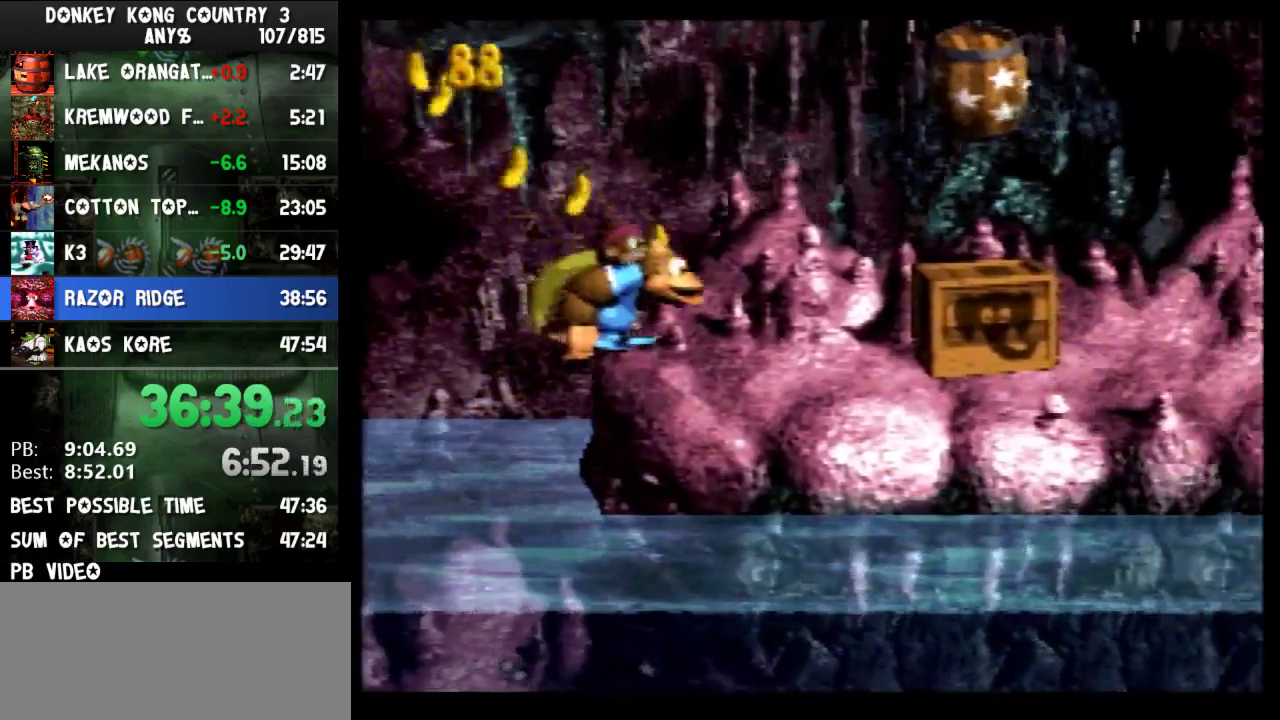
{"buttons": ["B", "Y", "DPAD_RIGHT"], "events": [[67, "Y", "up"], [133, "Y", "down"], [500, "B", "down"]]}
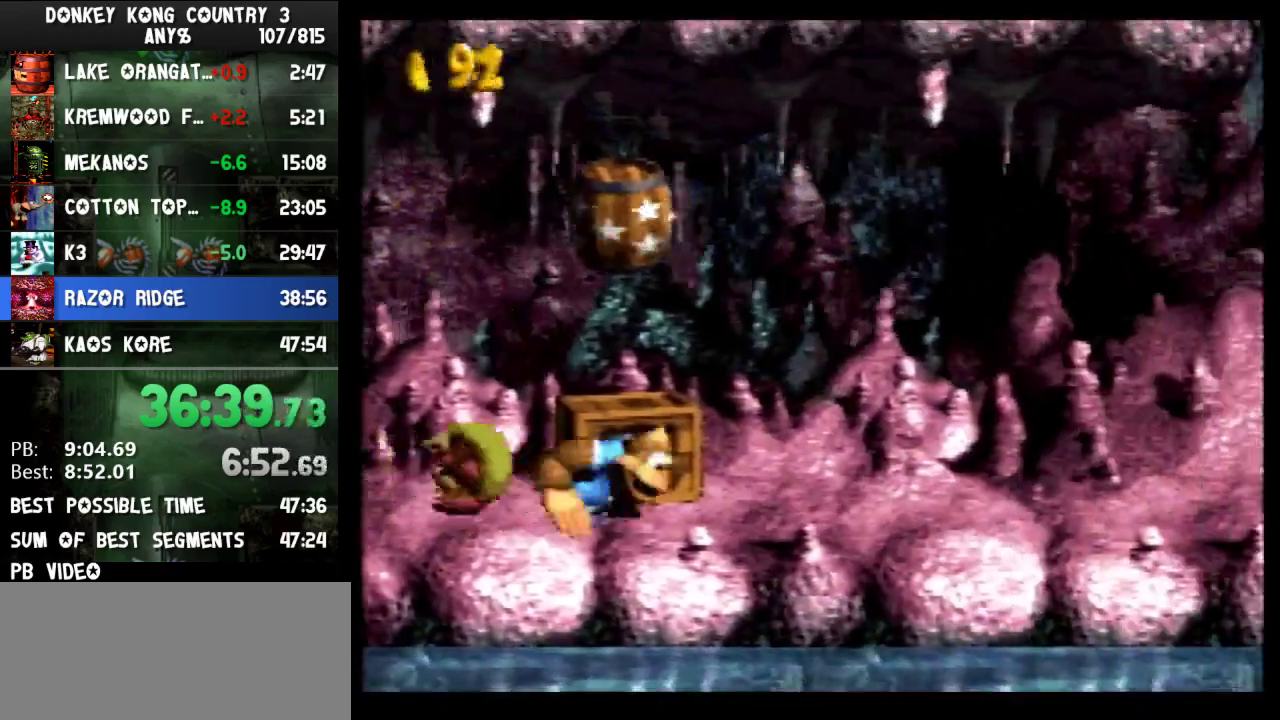
{"buttons": ["Y", "DPAD_RIGHT"], "events": [[67, "B", "up"]]}
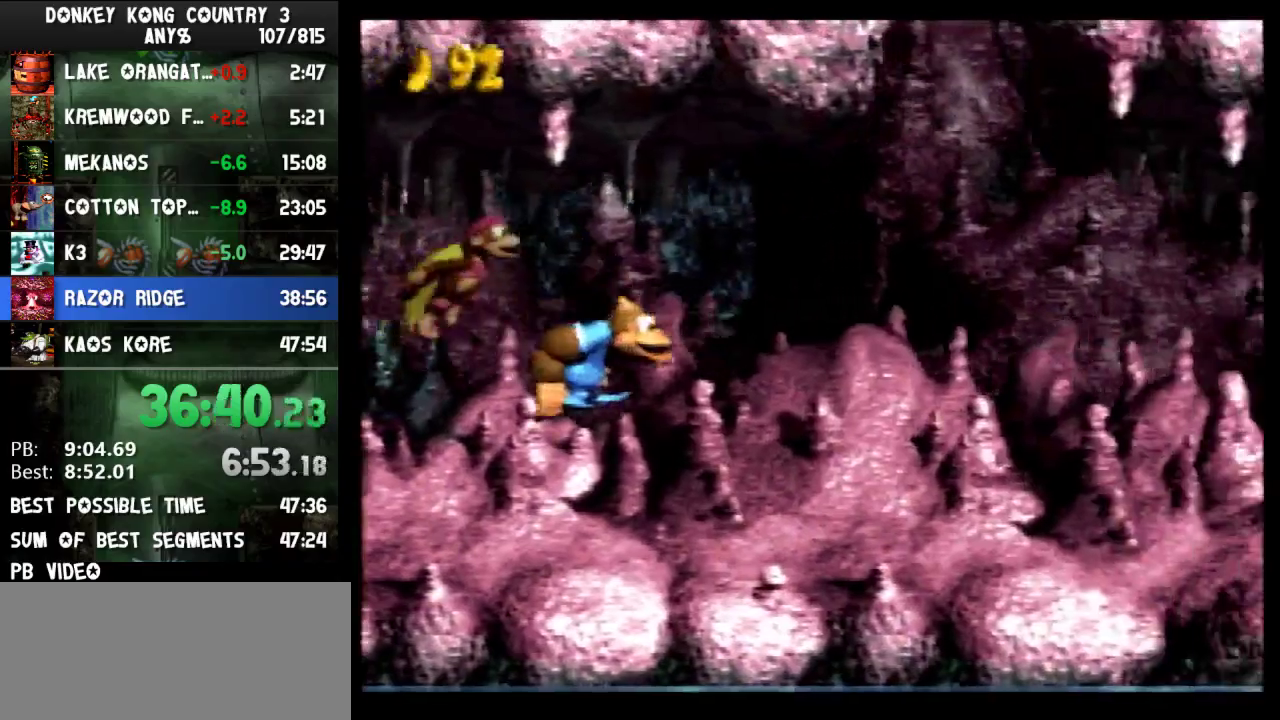
{"buttons": ["Y", "DPAD_RIGHT"], "events": [[133, "Y", "up"], [200, "Y", "down"]]}
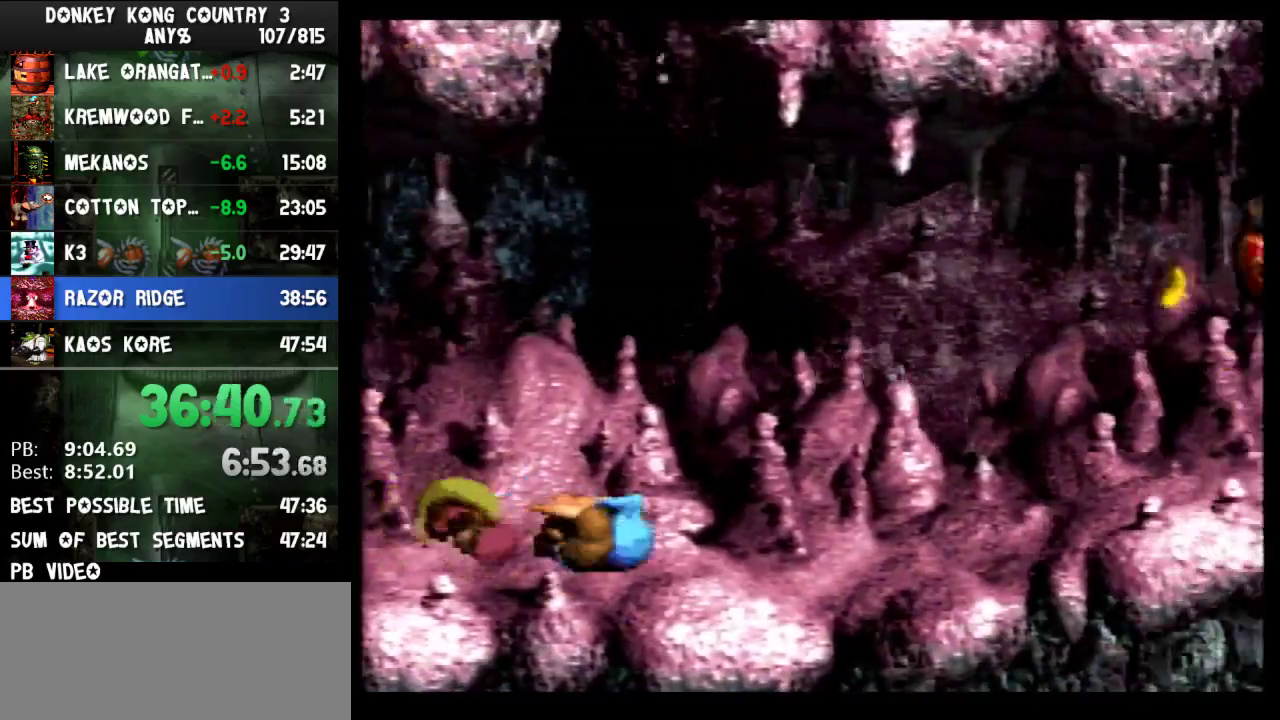
{"buttons": ["Y", "DPAD_RIGHT"], "events": [[133, "B", "down"], [233, "B", "up"]]}